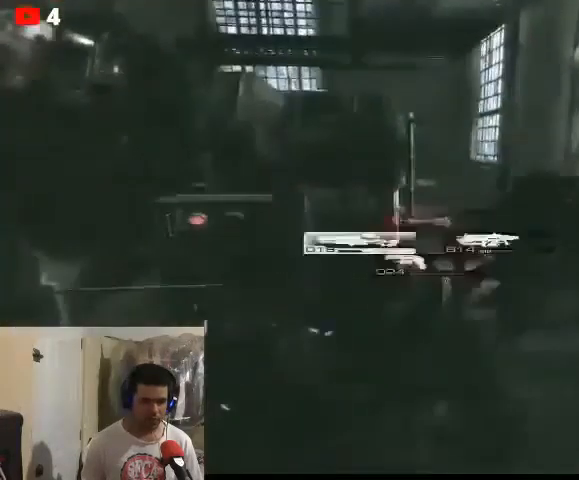
Gameplay with a controller (Xbox layout); each line is a JSON object with the inputs held at the frame after it. "events" lists button and stick changes between this image and that frame as [ms after this image, input, new state], when the widget could be followed in between.
{"buttons": [], "left_stick": "center", "right_stick": "down-right", "events": [[33, "DPAD_LEFT", "up"], [67, "DPAD_DOWN", "up"], [133, "right_stick", "center"], [333, "right_stick", "down-right"]]}
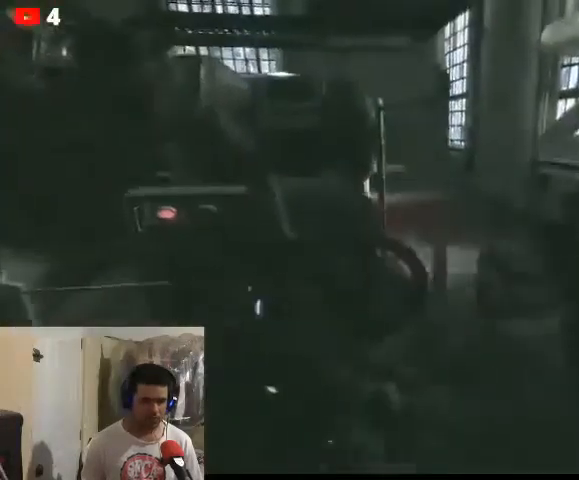
{"buttons": [], "left_stick": "down-left", "right_stick": "down-right", "events": [[400, "left_stick", "down-left"]]}
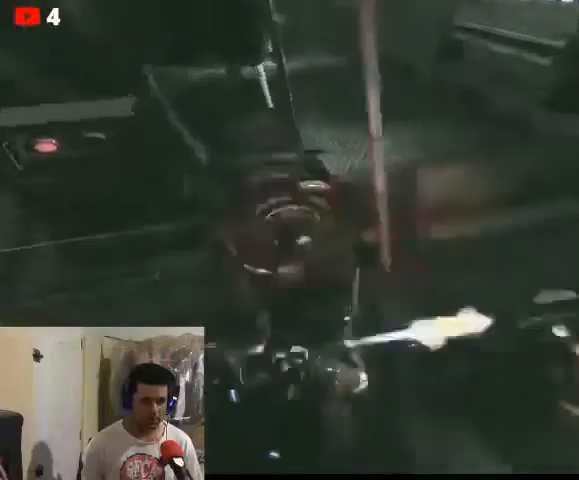
{"buttons": [], "left_stick": "up-left", "right_stick": "up-right", "events": [[167, "left_stick", "down"], [167, "right_stick", "right"], [267, "right_stick", "up-right"], [333, "left_stick", "down-right"], [500, "left_stick", "up-left"]]}
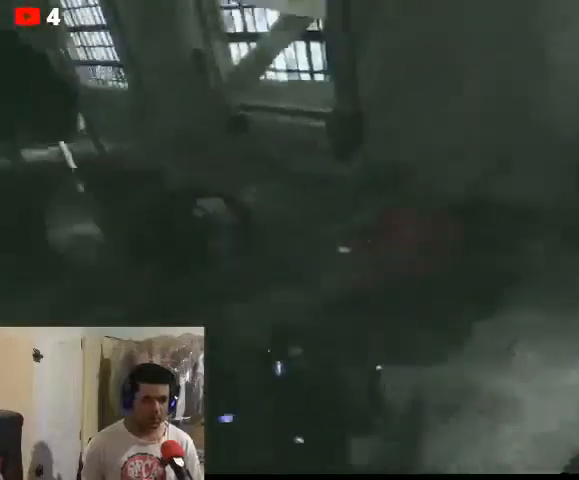
{"buttons": ["R2"], "left_stick": "down-left", "right_stick": "up", "events": [[67, "R2", "down"], [167, "left_stick", "left"], [233, "right_stick", "up"], [267, "R2", "up"], [300, "left_stick", "down-left"], [433, "R2", "down"]]}
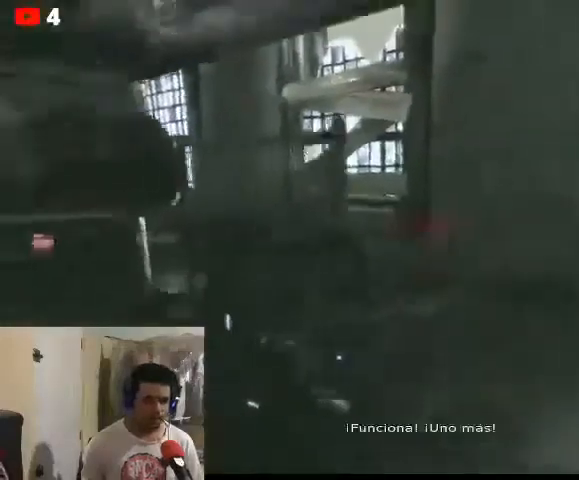
{"buttons": [], "left_stick": "down-left", "right_stick": "down-left", "events": [[167, "R2", "up"], [400, "right_stick", "center"], [467, "right_stick", "down-left"]]}
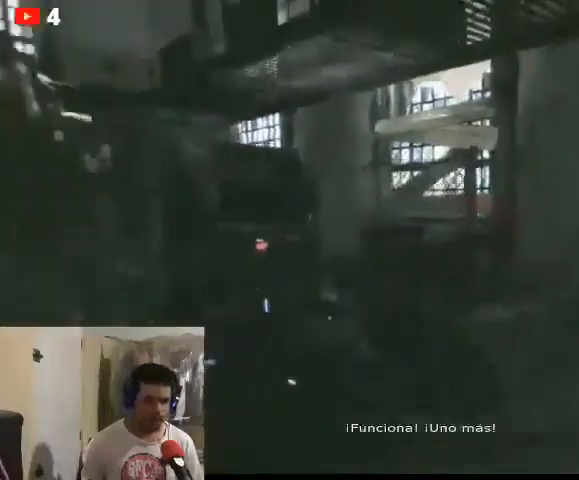
{"buttons": ["R2"], "left_stick": "down", "right_stick": "down", "events": [[100, "R2", "down"], [133, "left_stick", "down"], [133, "right_stick", "down"], [400, "R2", "up"], [467, "R2", "down"]]}
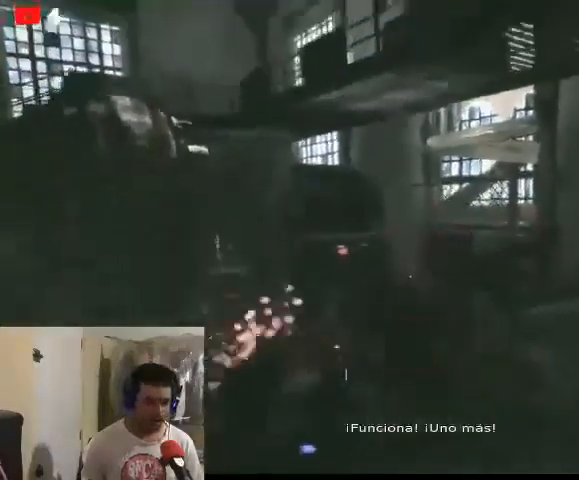
{"buttons": ["R2"], "left_stick": "down", "right_stick": "center", "events": [[333, "R2", "up"], [367, "R2", "down"], [500, "right_stick", "center"]]}
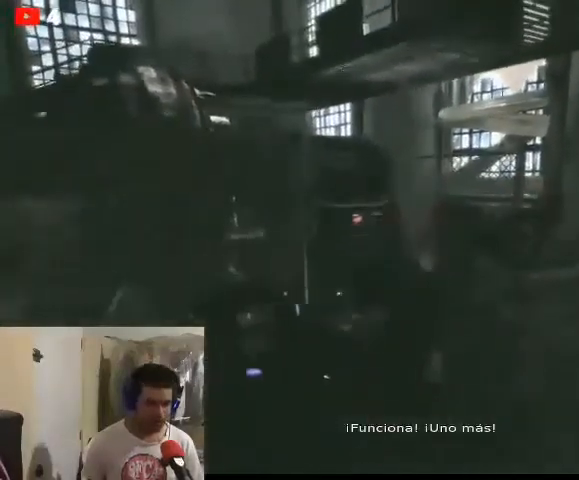
{"buttons": ["R2"], "left_stick": "down", "right_stick": "center", "events": [[33, "R2", "up"], [67, "R2", "down"], [367, "R2", "up"], [433, "R2", "down"]]}
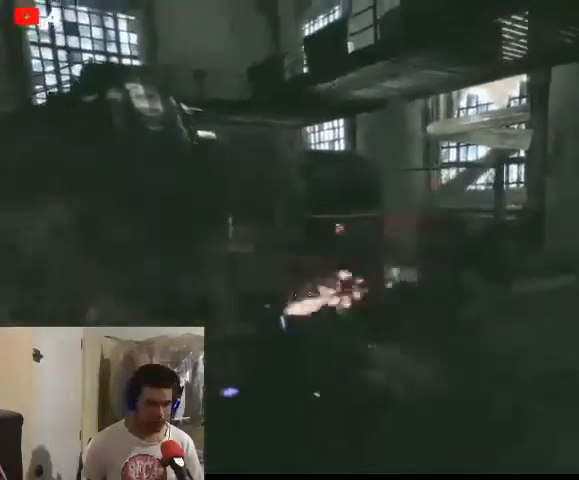
{"buttons": ["R2"], "left_stick": "down-left", "right_stick": "center", "events": [[67, "R2", "up"], [133, "R2", "down"], [233, "R2", "up"], [267, "left_stick", "down-left"], [433, "R2", "down"]]}
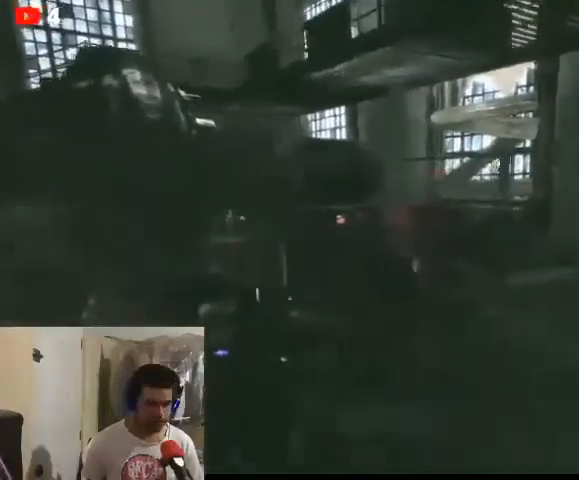
{"buttons": ["R2"], "left_stick": "down-right", "right_stick": "center", "events": [[133, "left_stick", "down-right"], [233, "R2", "up"], [500, "R2", "down"]]}
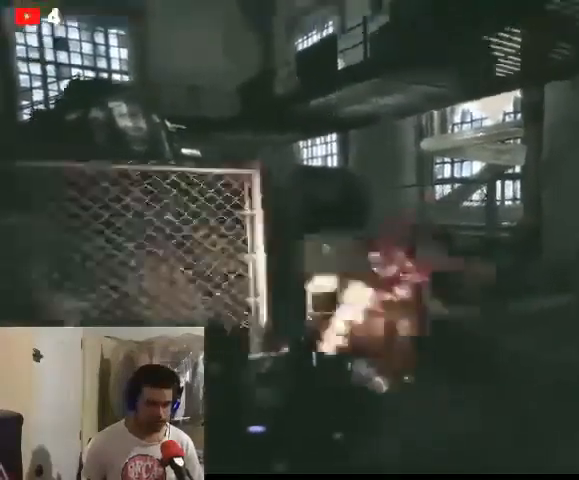
{"buttons": [], "left_stick": "right", "right_stick": "center", "events": [[33, "left_stick", "up-left"], [233, "R2", "up"], [300, "left_stick", "right"]]}
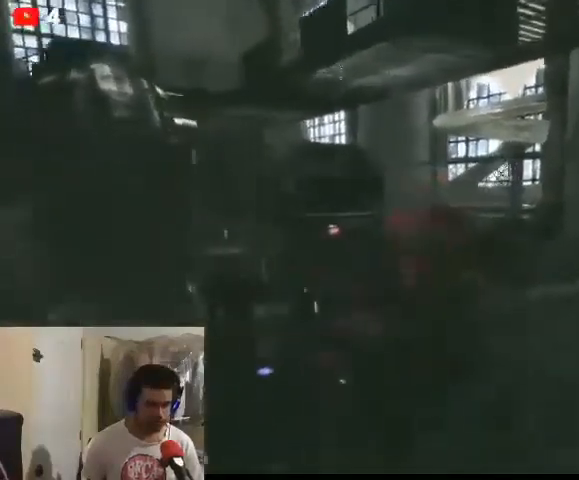
{"buttons": ["R2"], "left_stick": "down-left", "right_stick": "center", "events": [[33, "R2", "down"], [167, "R2", "up"], [200, "left_stick", "down-left"], [233, "R2", "down"], [367, "R2", "up"], [433, "R2", "down"]]}
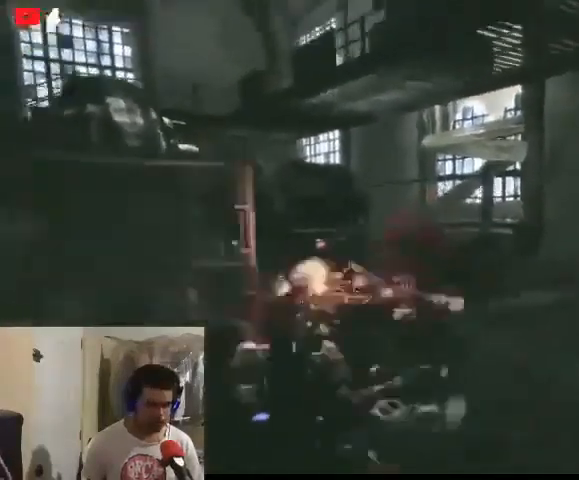
{"buttons": [], "left_stick": "down-right", "right_stick": "center", "events": [[400, "R2", "up"], [500, "left_stick", "down-right"]]}
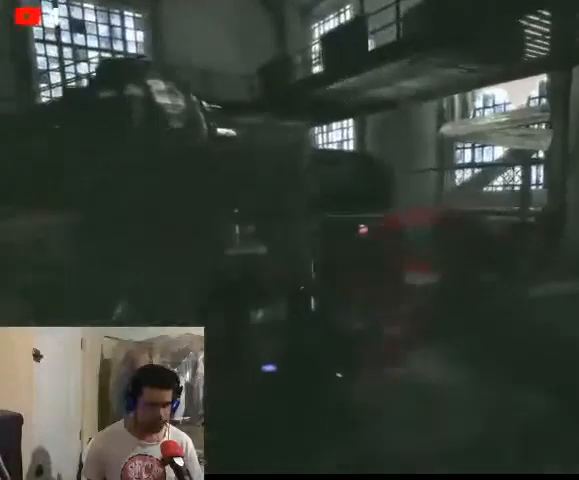
{"buttons": [], "left_stick": "up-left", "right_stick": "center", "events": [[100, "left_stick", "up-right"], [167, "left_stick", "up"], [200, "right_stick", "right"], [300, "left_stick", "up-left"], [500, "right_stick", "center"]]}
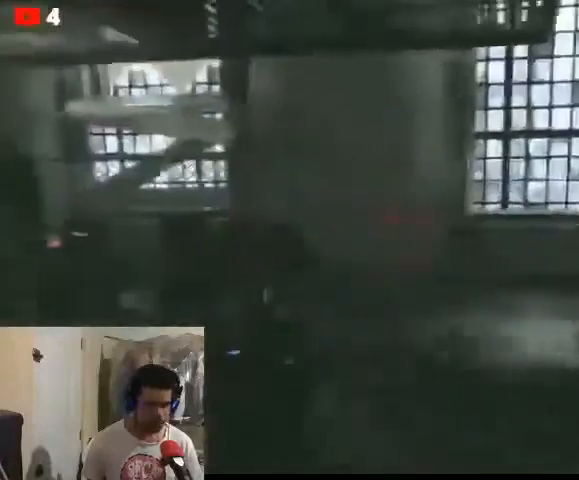
{"buttons": [], "left_stick": "up-right", "right_stick": "left", "events": [[200, "left_stick", "up"], [467, "left_stick", "up-right"], [500, "right_stick", "left"]]}
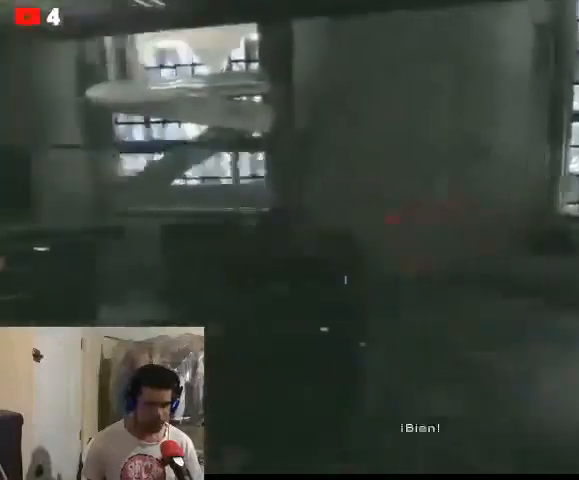
{"buttons": [], "left_stick": "up-right", "right_stick": "center", "events": [[300, "right_stick", "center"]]}
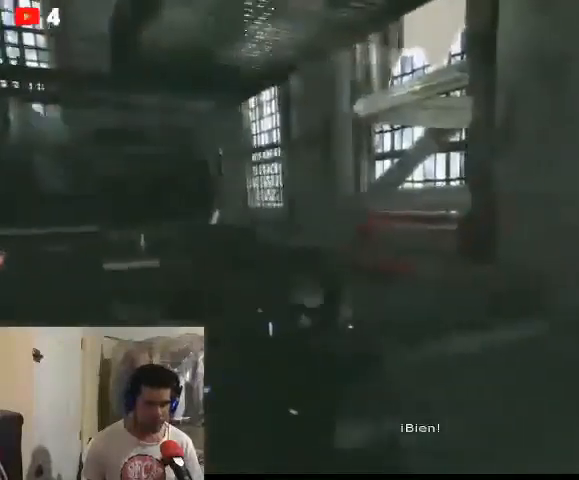
{"buttons": [], "left_stick": "up", "right_stick": "left", "events": [[367, "left_stick", "up"], [467, "right_stick", "left"]]}
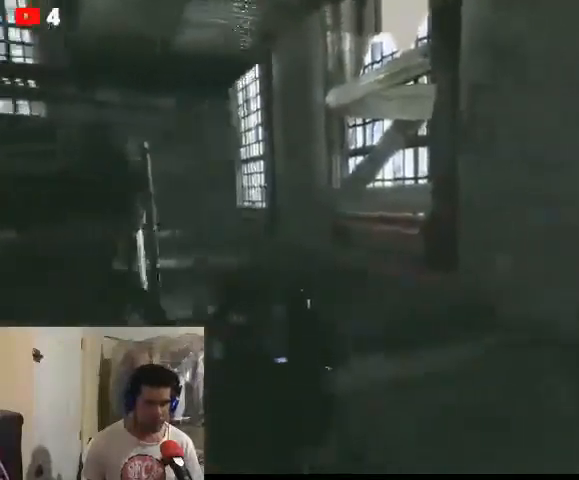
{"buttons": [], "left_stick": "right", "right_stick": "center", "events": [[33, "left_stick", "center"], [200, "left_stick", "left"], [300, "right_stick", "center"], [333, "left_stick", "center"], [433, "left_stick", "right"]]}
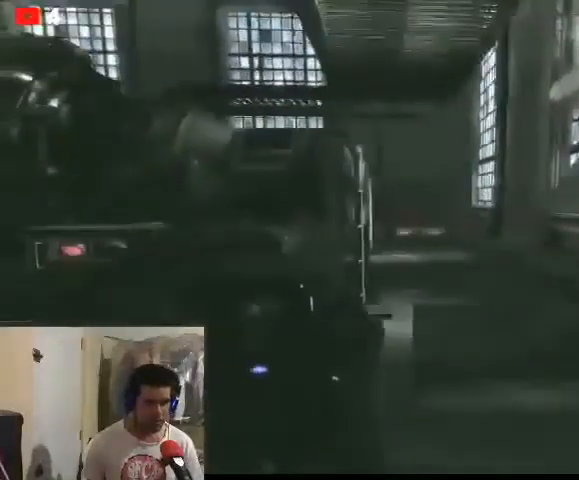
{"buttons": [], "left_stick": "up-right", "right_stick": "center", "events": [[167, "left_stick", "up-right"]]}
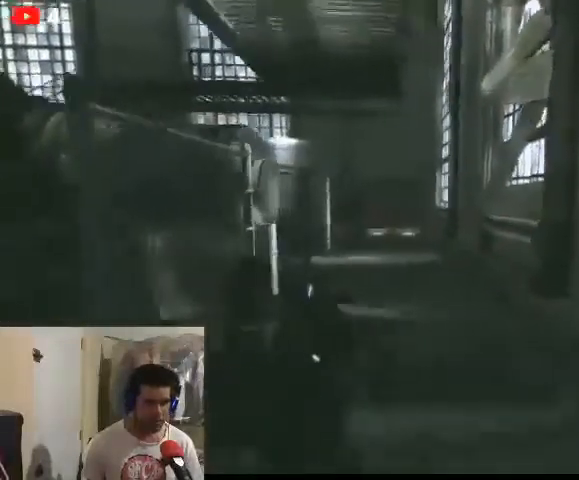
{"buttons": [], "left_stick": "up", "right_stick": "center", "events": [[200, "left_stick", "up"]]}
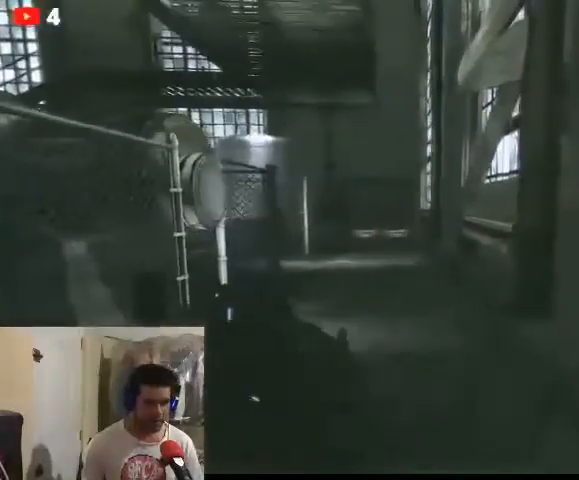
{"buttons": [], "left_stick": "up", "right_stick": "center", "events": [[67, "left_stick", "center"], [267, "left_stick", "up"]]}
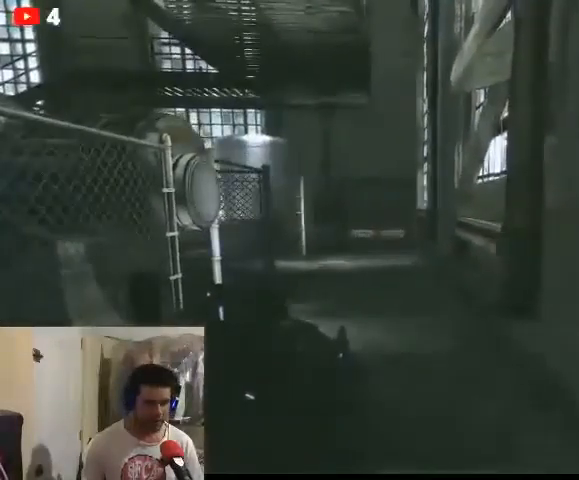
{"buttons": [], "left_stick": "up", "right_stick": "center", "events": [[33, "A", "down"], [133, "A", "up"], [200, "A", "down"], [267, "A", "up"], [333, "A", "down"], [433, "A", "up"]]}
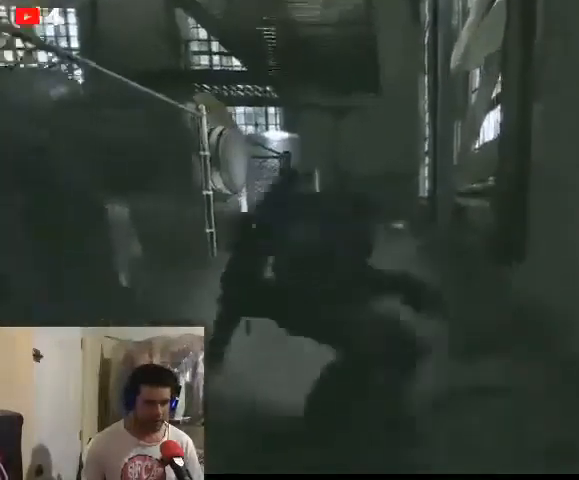
{"buttons": [], "left_stick": "center", "right_stick": "center", "events": [[67, "A", "down"], [133, "A", "up"], [500, "left_stick", "center"]]}
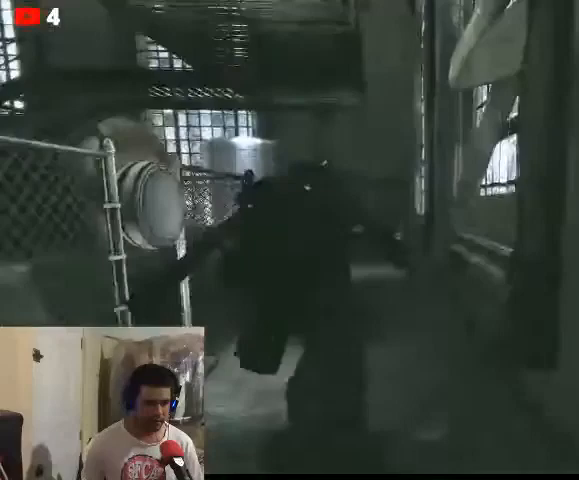
{"buttons": [], "left_stick": "up", "right_stick": "center", "events": [[167, "left_stick", "up"]]}
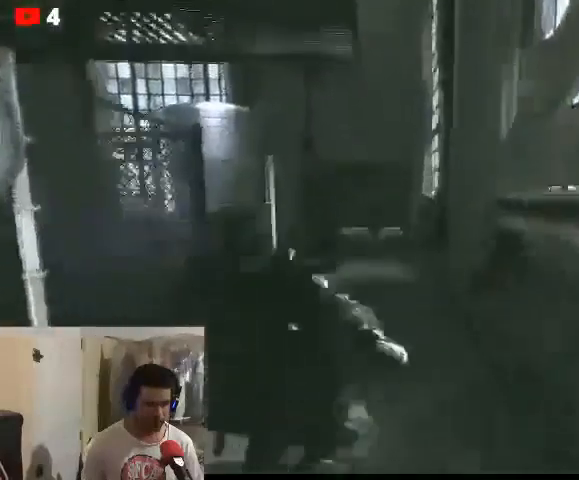
{"buttons": ["A"], "left_stick": "up", "right_stick": "center", "events": [[100, "A", "down"]]}
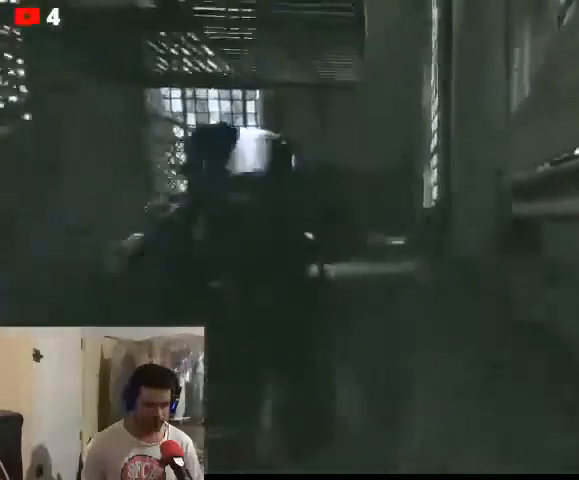
{"buttons": ["A"], "left_stick": "up", "right_stick": "center", "events": []}
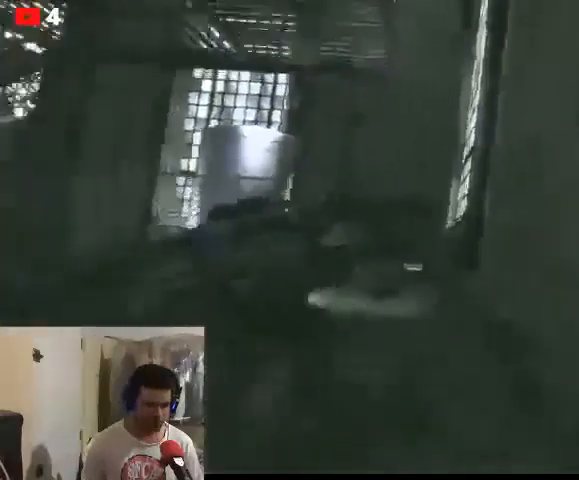
{"buttons": [], "left_stick": "up-left", "right_stick": "center", "events": [[200, "A", "up"], [500, "left_stick", "up-left"]]}
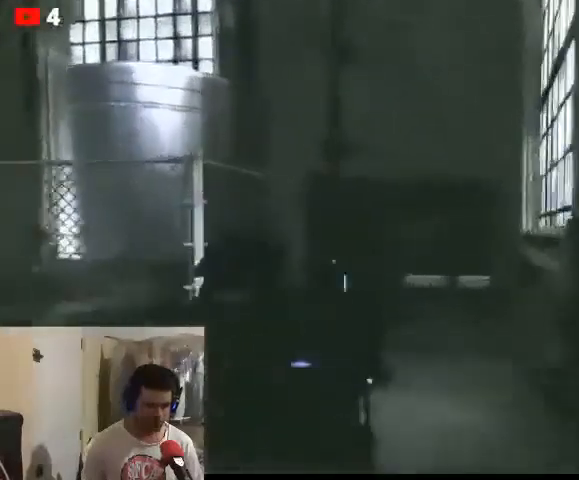
{"buttons": [], "left_stick": "down", "right_stick": "right", "events": [[233, "left_stick", "up"], [300, "right_stick", "down-right"], [367, "left_stick", "right"], [467, "left_stick", "down"], [467, "right_stick", "right"]]}
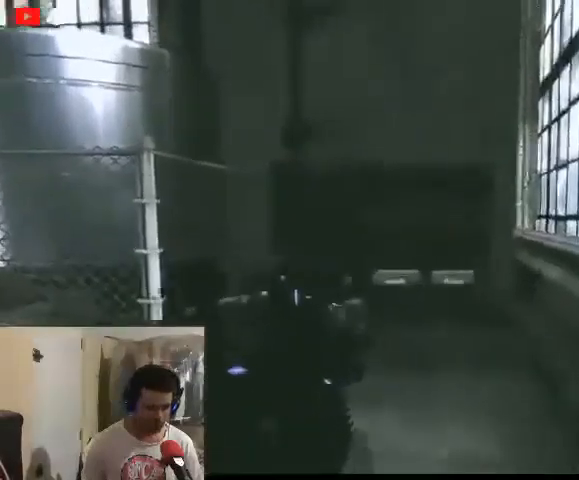
{"buttons": [], "left_stick": "down-left", "right_stick": "center", "events": [[67, "left_stick", "down-right"], [233, "right_stick", "center"], [267, "left_stick", "down"], [400, "left_stick", "down-left"]]}